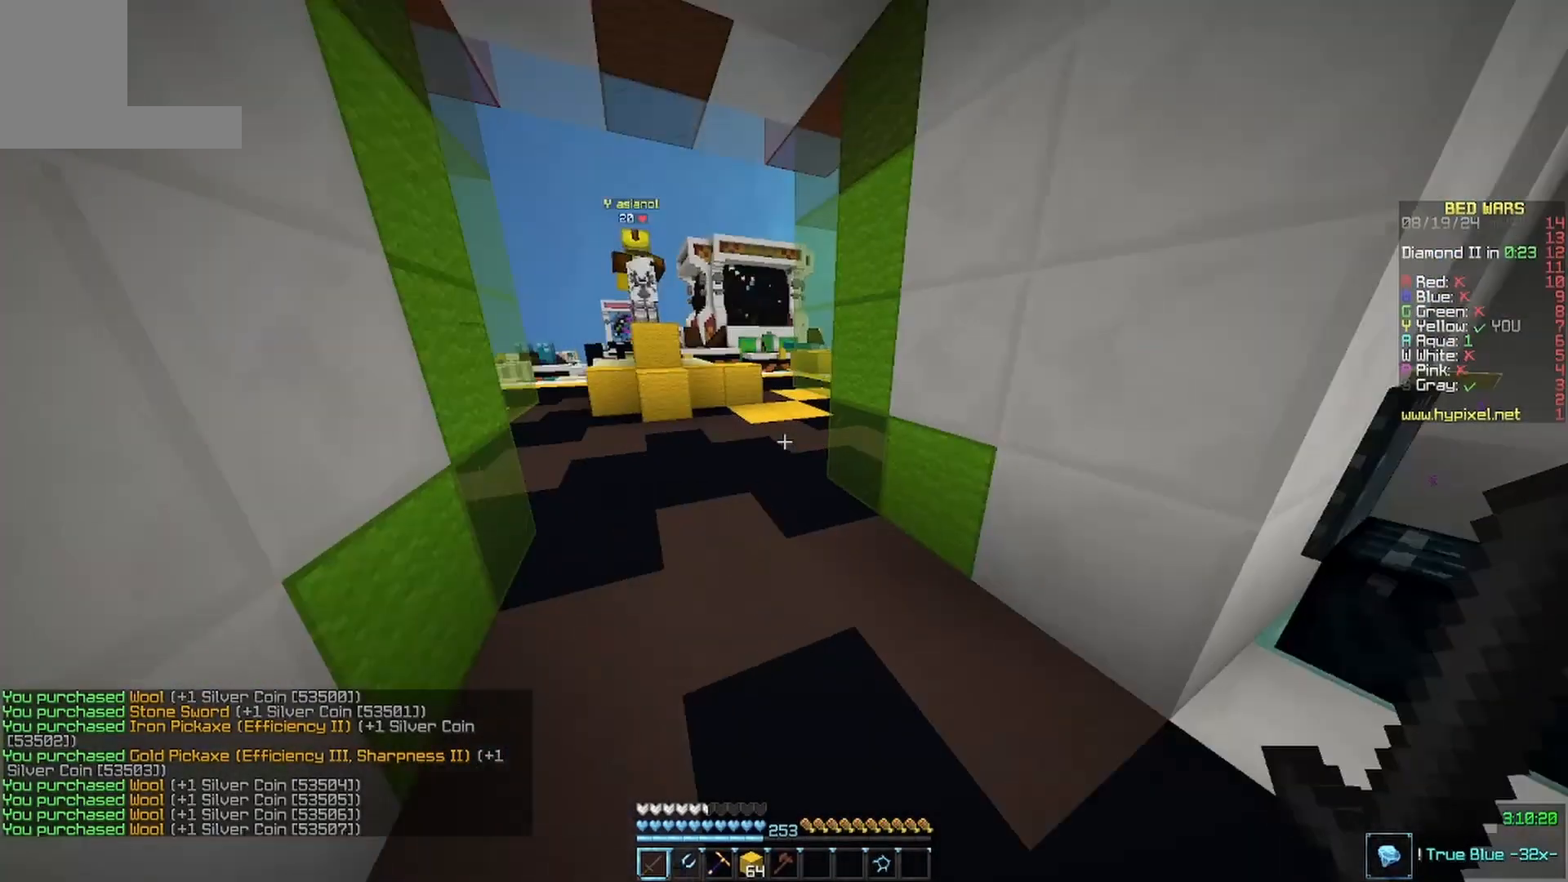
Gameplay with keyboard and mouse; each line is a JSON object with the keys and mouse buttons held at the frame after it. "events" lists presses ("down") and releases ("up") of "a", "d", "s", "w", "mouse_left" and "mouse_right" between this image and that frame as [ms after this image, input, new state], when the widget could be followed in between. "mouse_left", "mouse_right" = the "left", "right" buttons of the "mouse" list. No other keys are recorded. Fast repeated clicks can show as one long hold. Mouse movement is not recorded.
{"keys": ["w"], "mouse": ["left"], "events": [[500, "mouse_left", "down"]]}
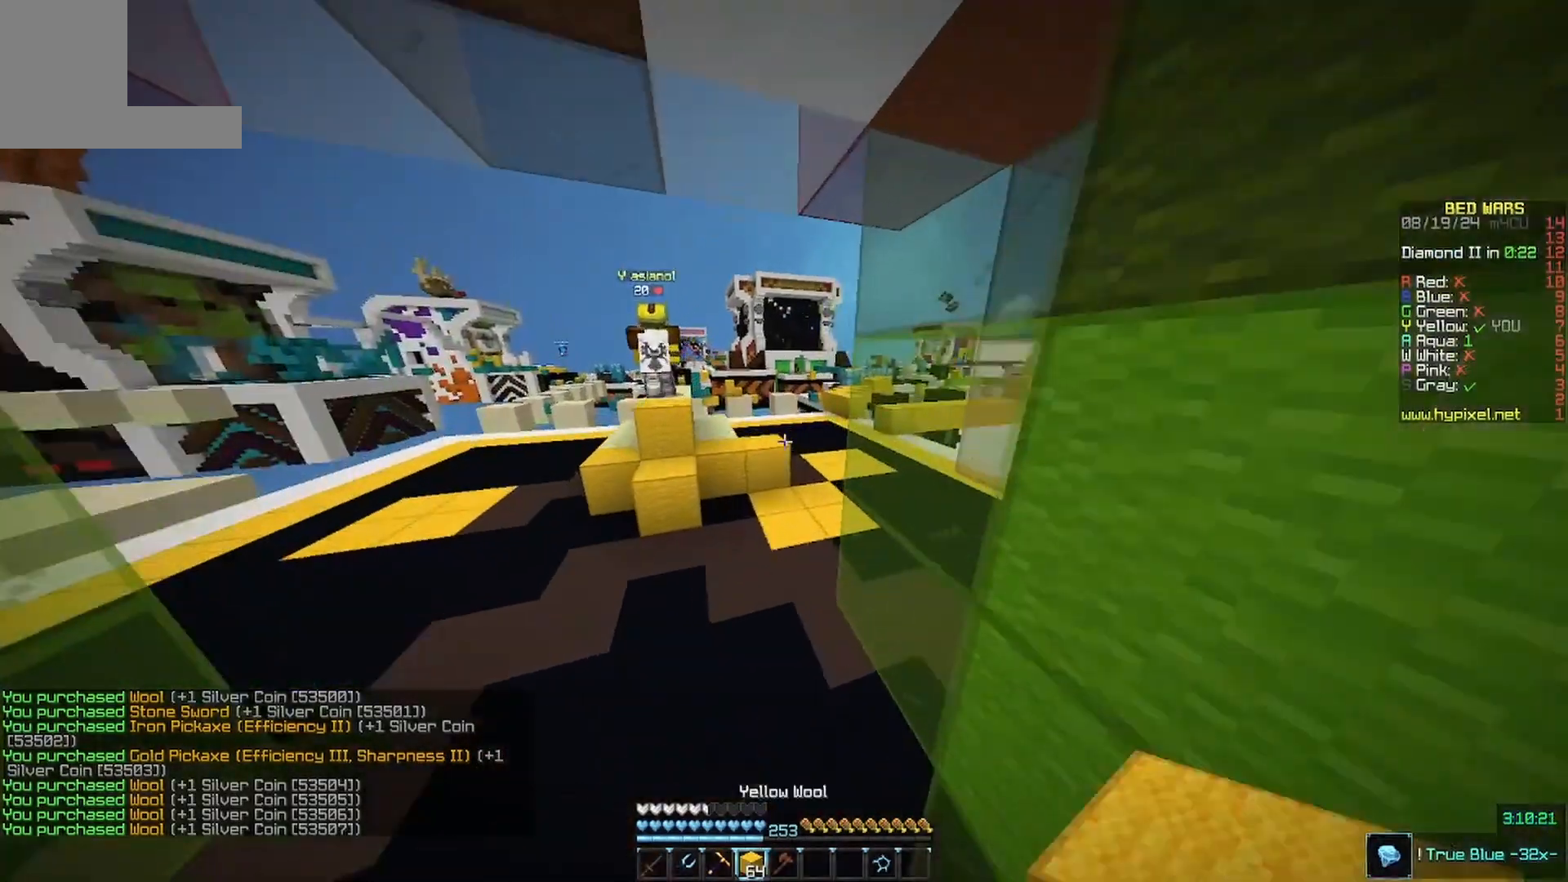
{"keys": ["d", "w"], "mouse": ["left"], "events": [[500, "d", "down"]]}
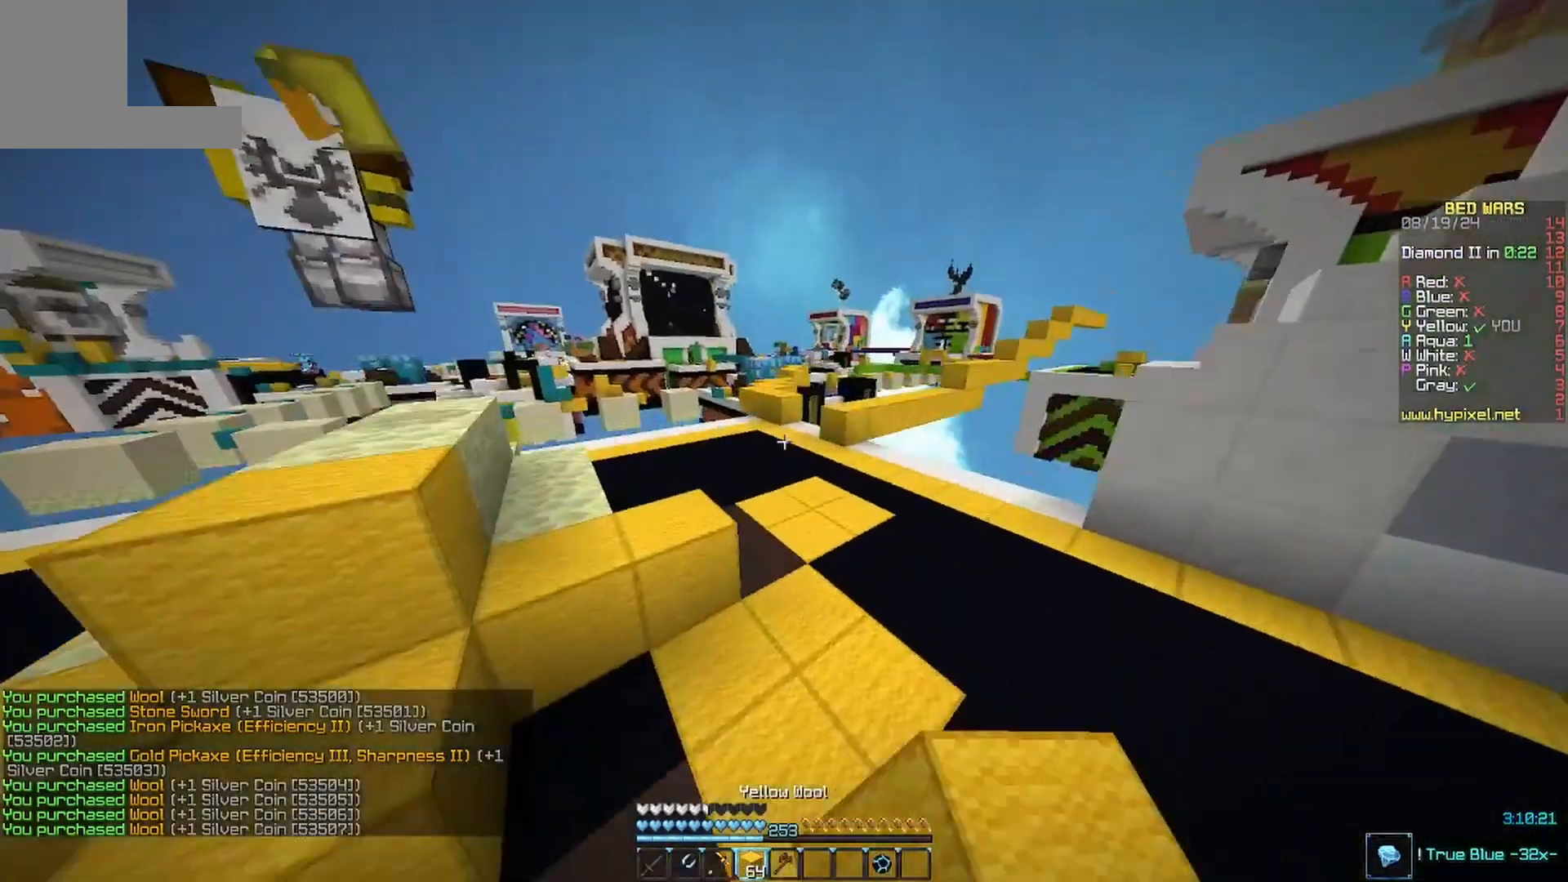
{"keys": ["w"], "mouse": ["left"], "events": [[467, "d", "up"]]}
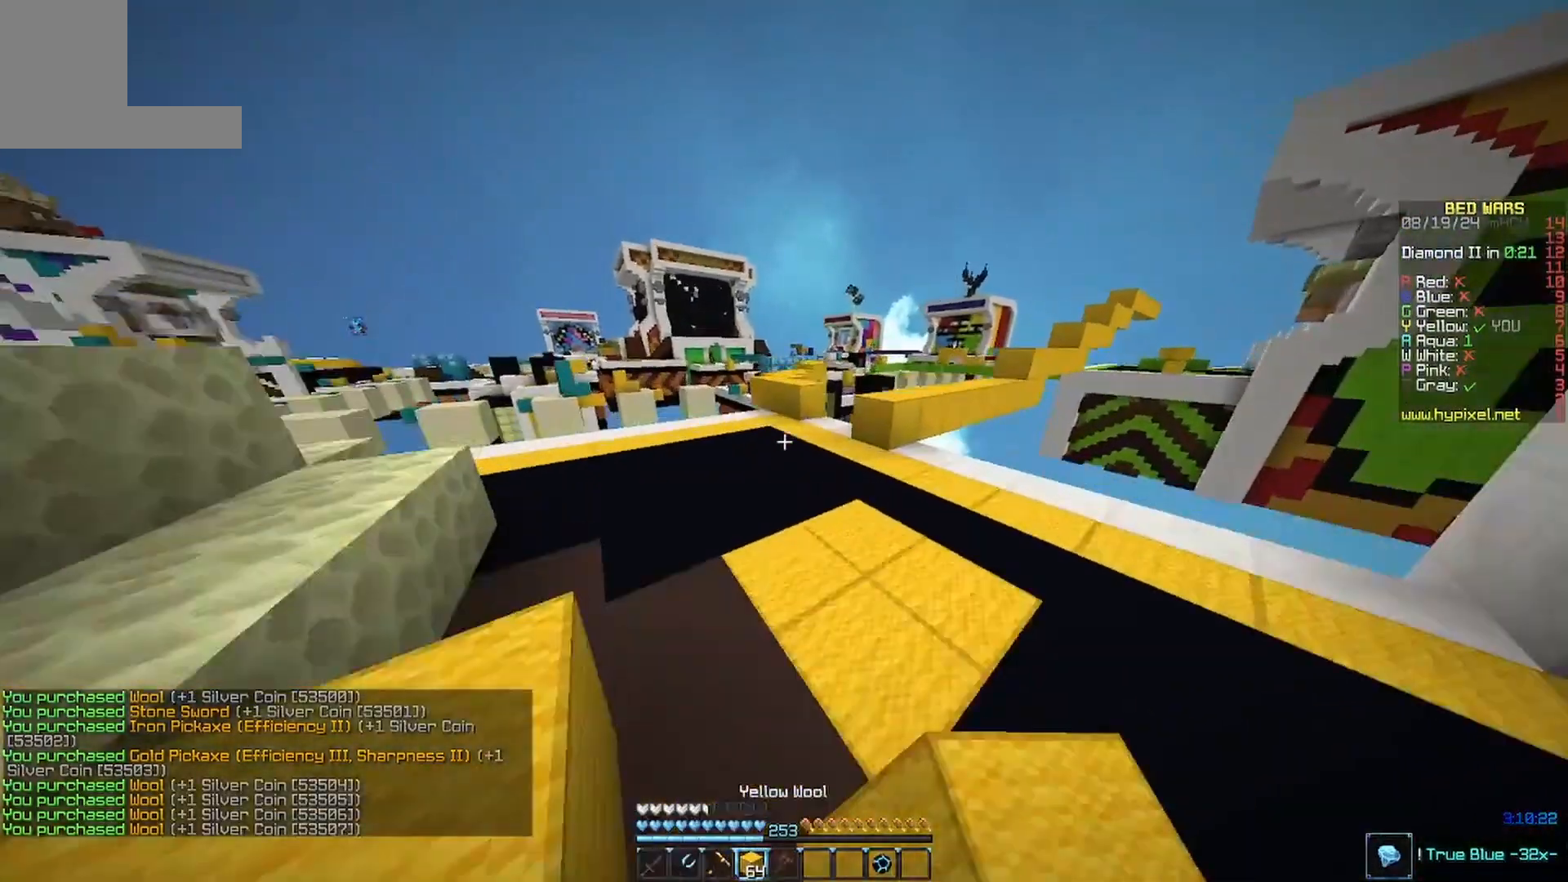
{"keys": ["w"], "mouse": [], "events": [[200, "mouse_left", "up"], [300, "a", "down"], [433, "a", "up"]]}
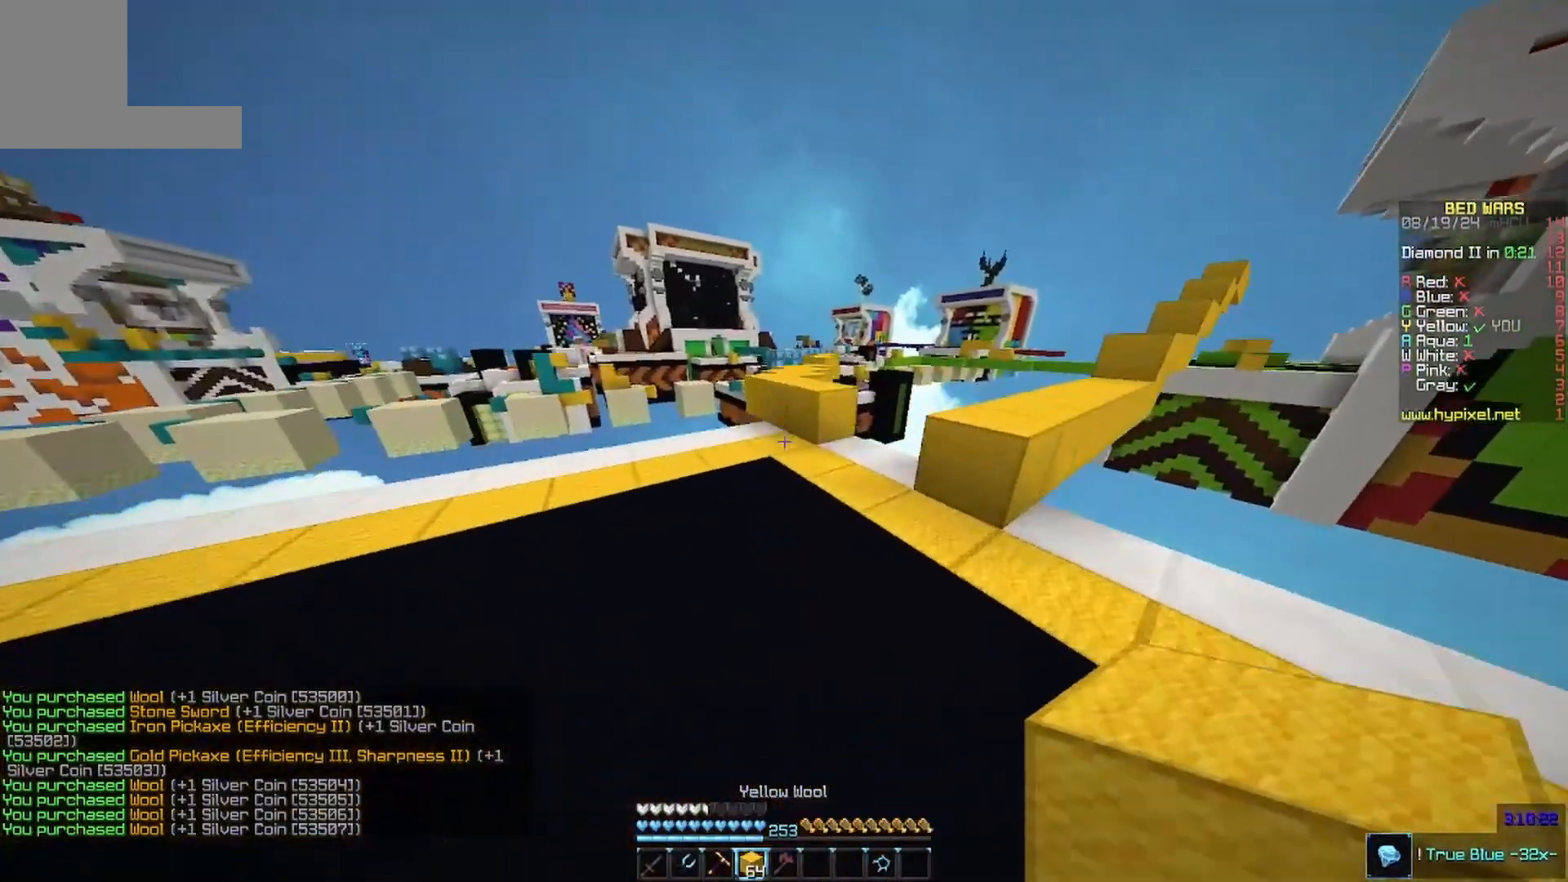
{"keys": ["w"], "mouse": [], "events": [[333, "mouse_right", "down"], [500, "mouse_right", "up"]]}
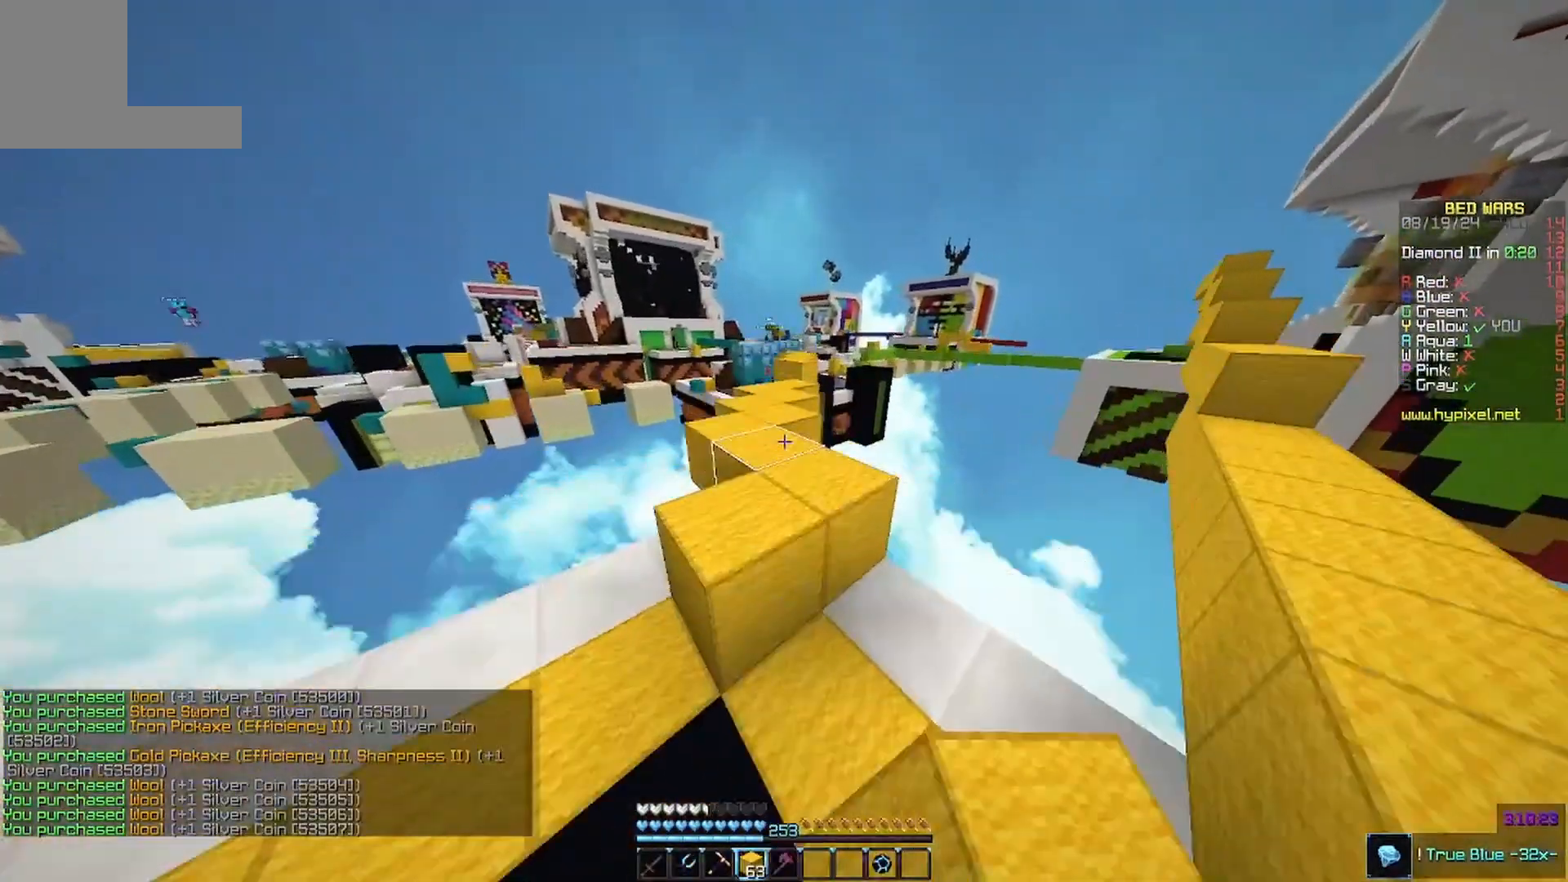
{"keys": ["w"], "mouse": [], "events": []}
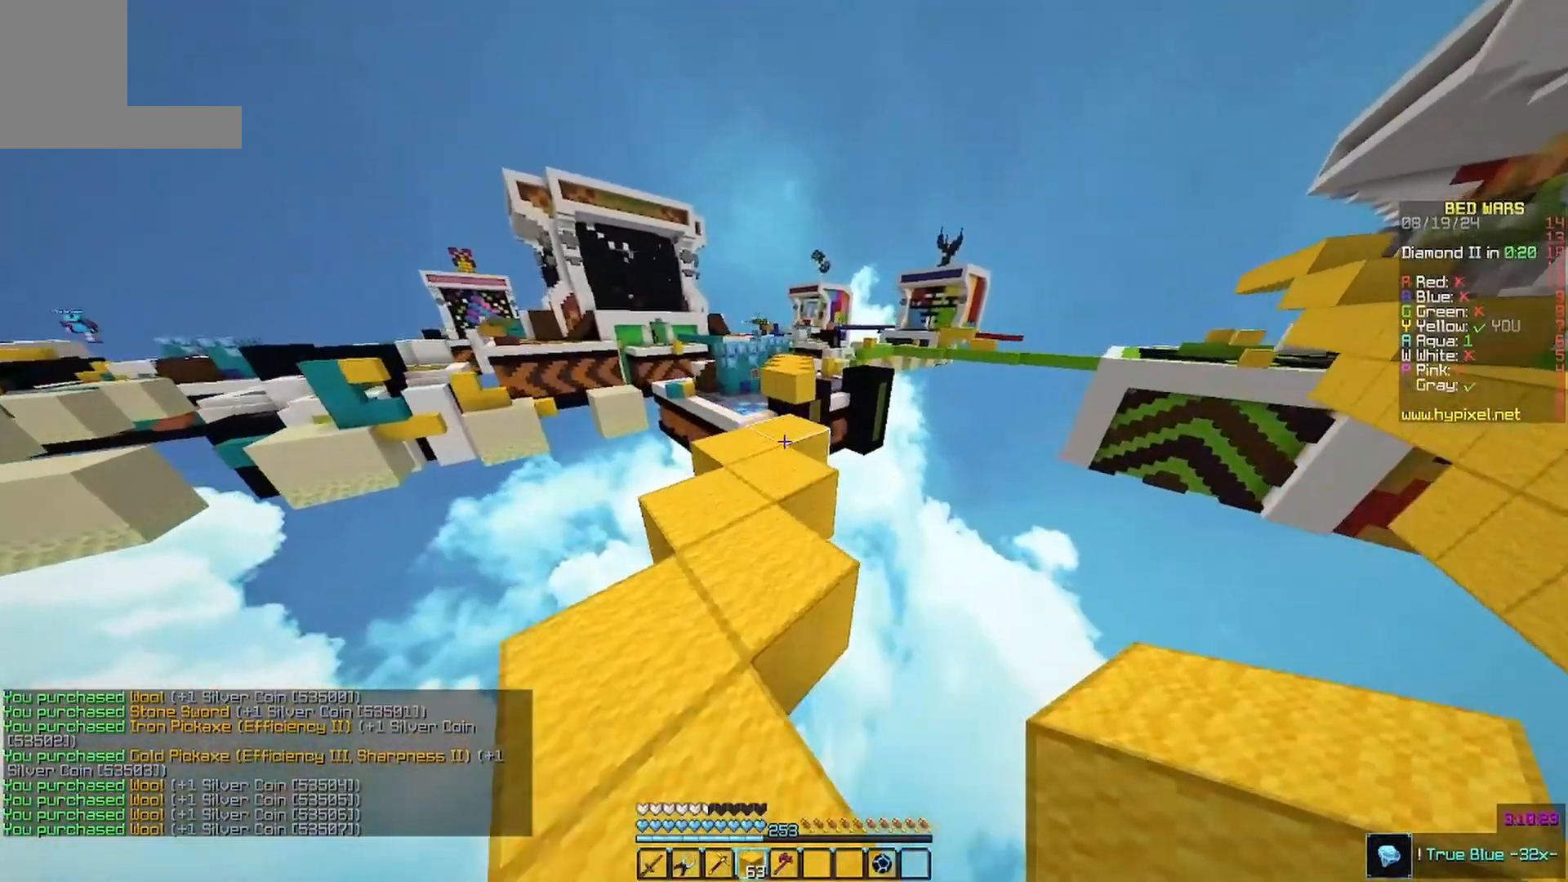
{"keys": ["w"], "mouse": [], "events": [[167, "mouse_right", "down"], [400, "mouse_right", "up"]]}
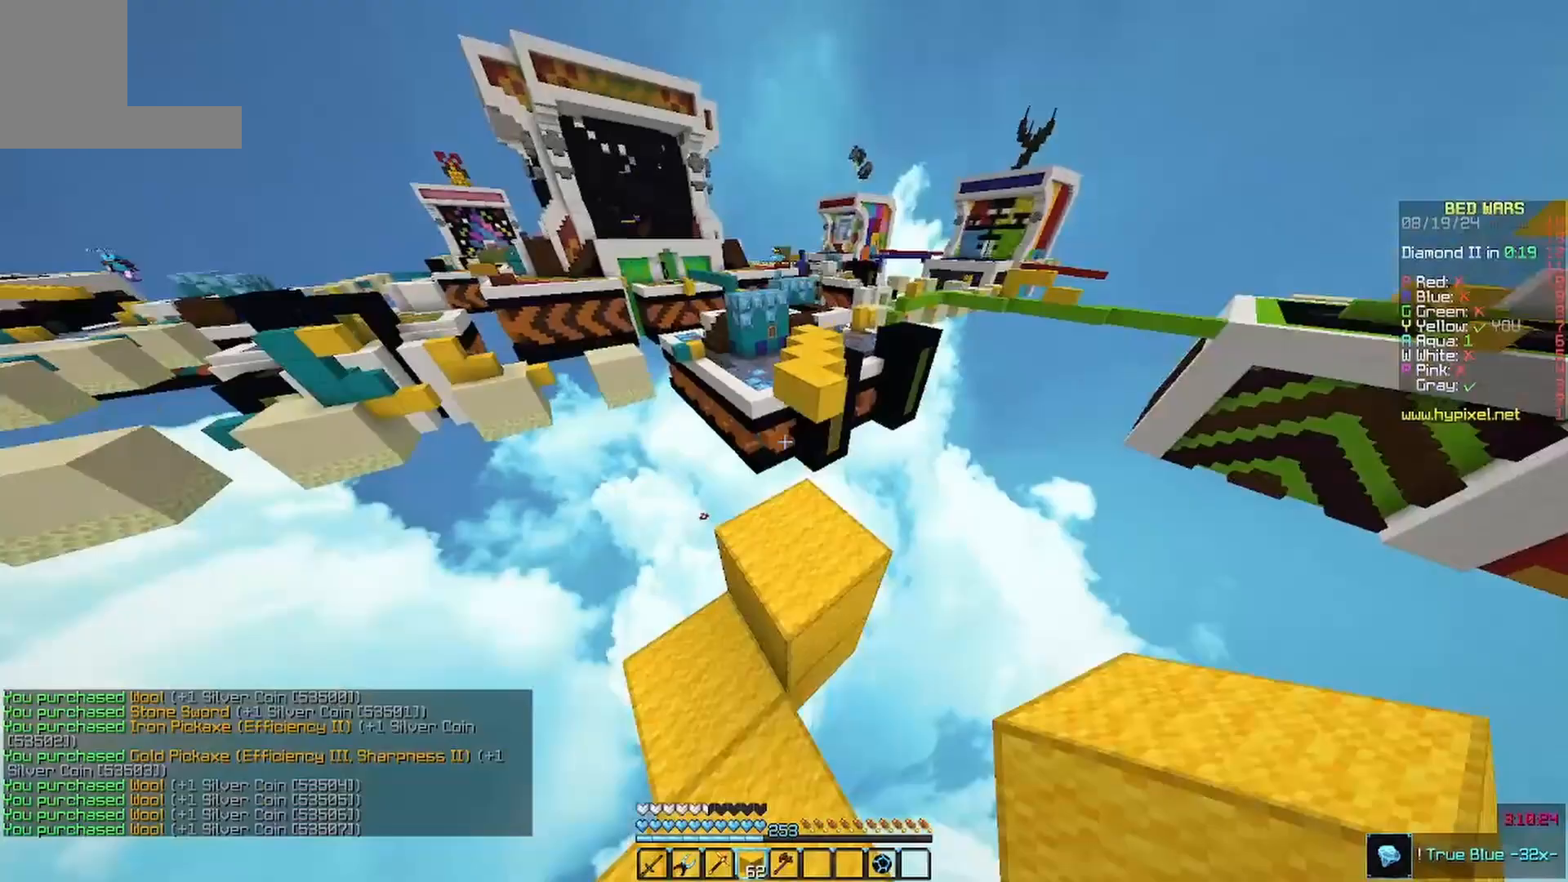
{"keys": ["d", "s"], "mouse": [], "events": [[33, "d", "down"], [233, "w", "up"], [300, "s", "down"]]}
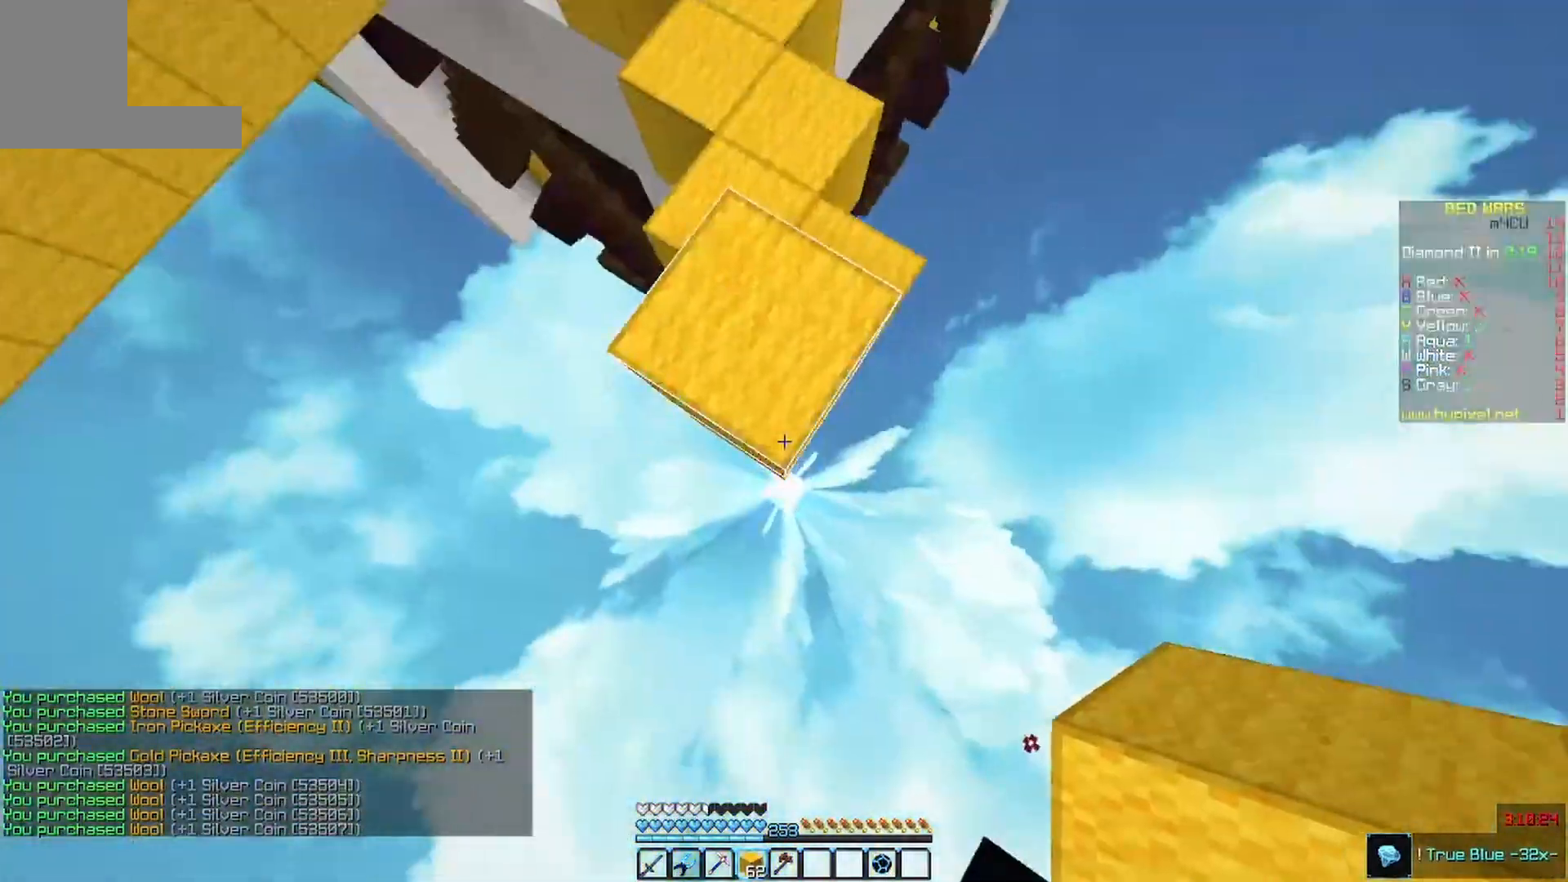
{"keys": ["s"], "mouse": [], "events": [[233, "d", "up"]]}
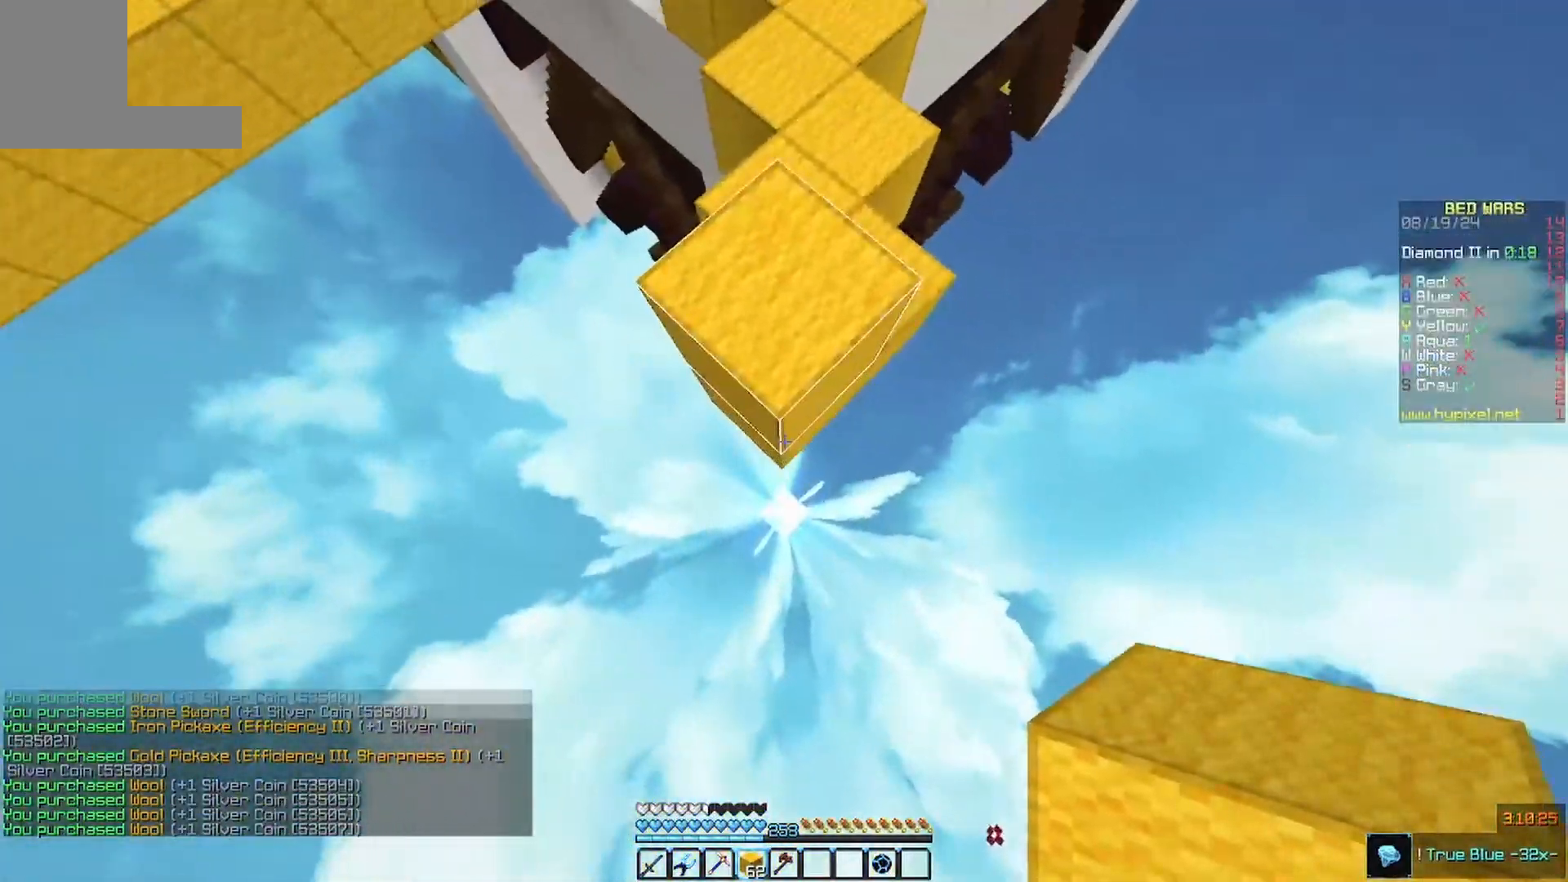
{"keys": ["s"], "mouse": [], "events": [[167, "mouse_right", "down"], [267, "mouse_right", "up"]]}
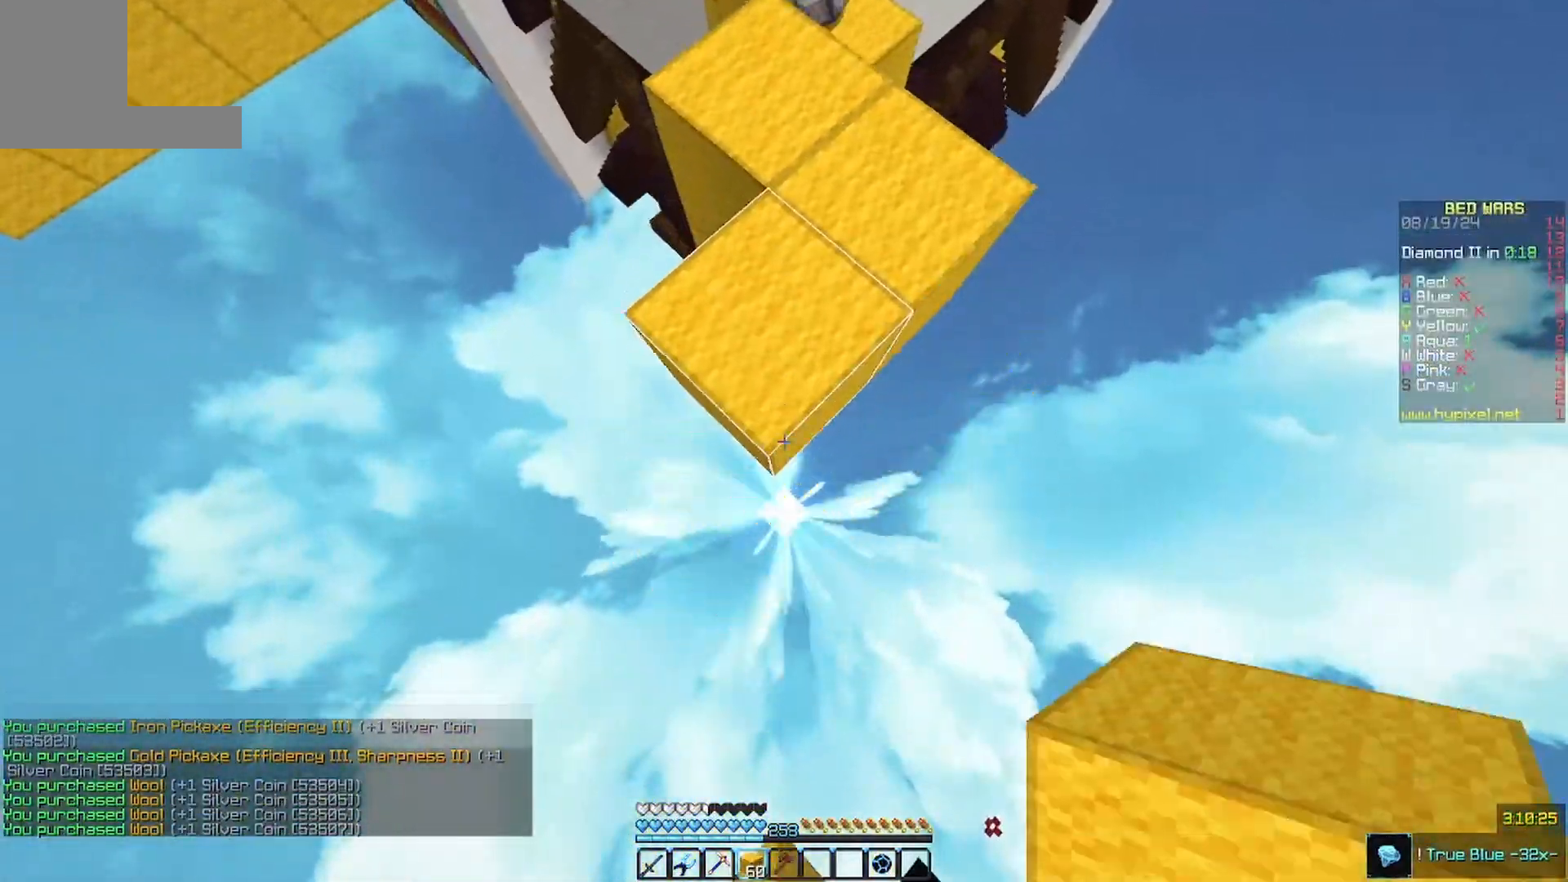
{"keys": ["a", "s"], "mouse": [], "events": [[133, "mouse_right", "down"], [233, "a", "down"], [400, "mouse_right", "up"]]}
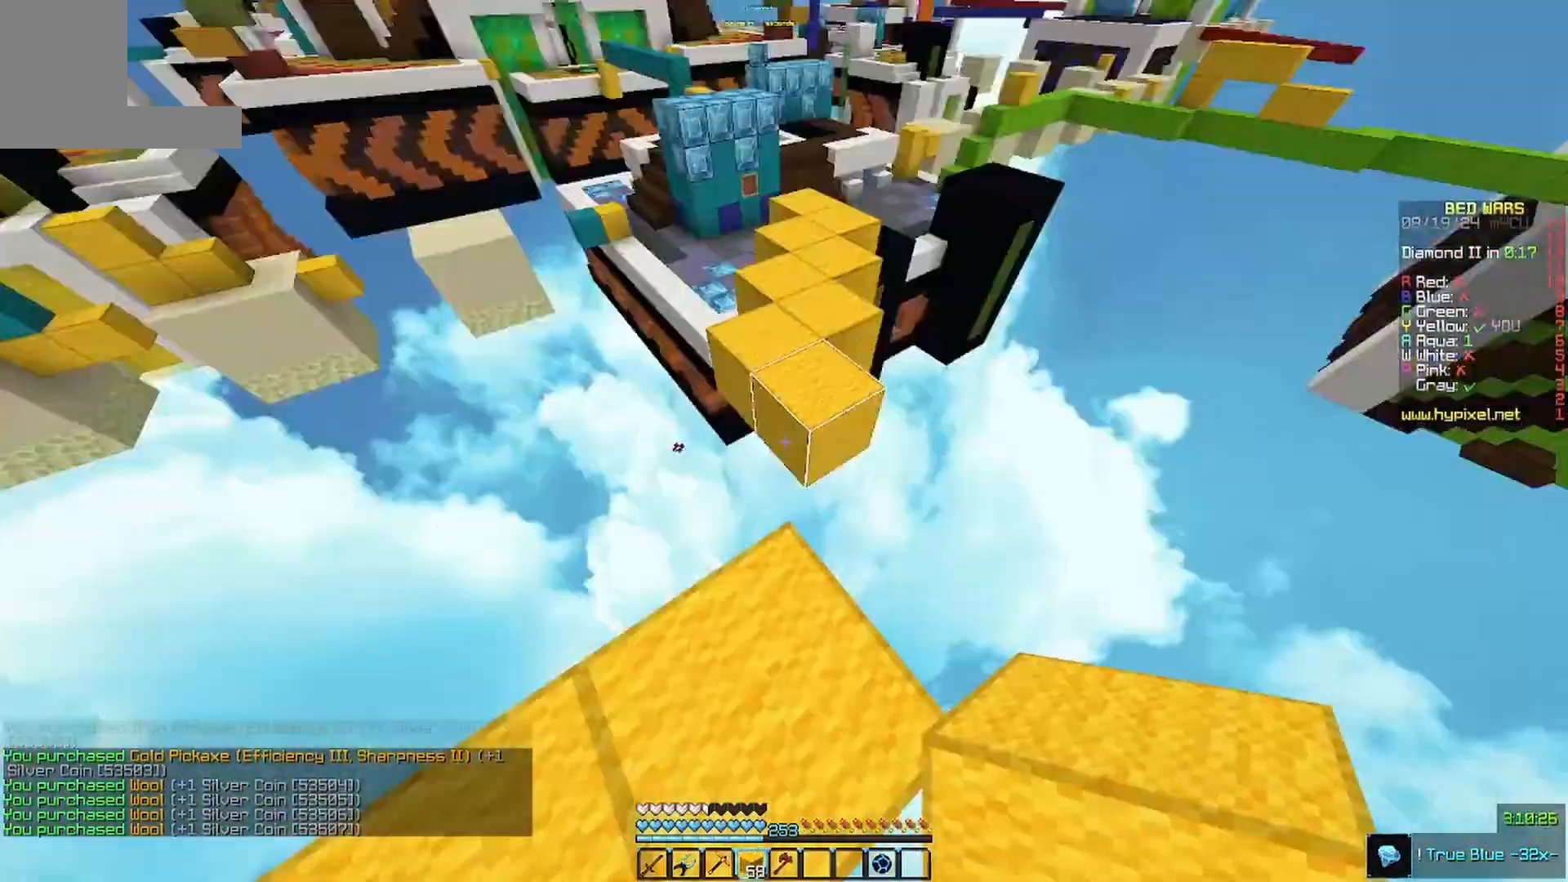
{"keys": ["w"], "mouse": [], "events": [[33, "a", "up"], [33, "s", "up"], [133, "w", "down"]]}
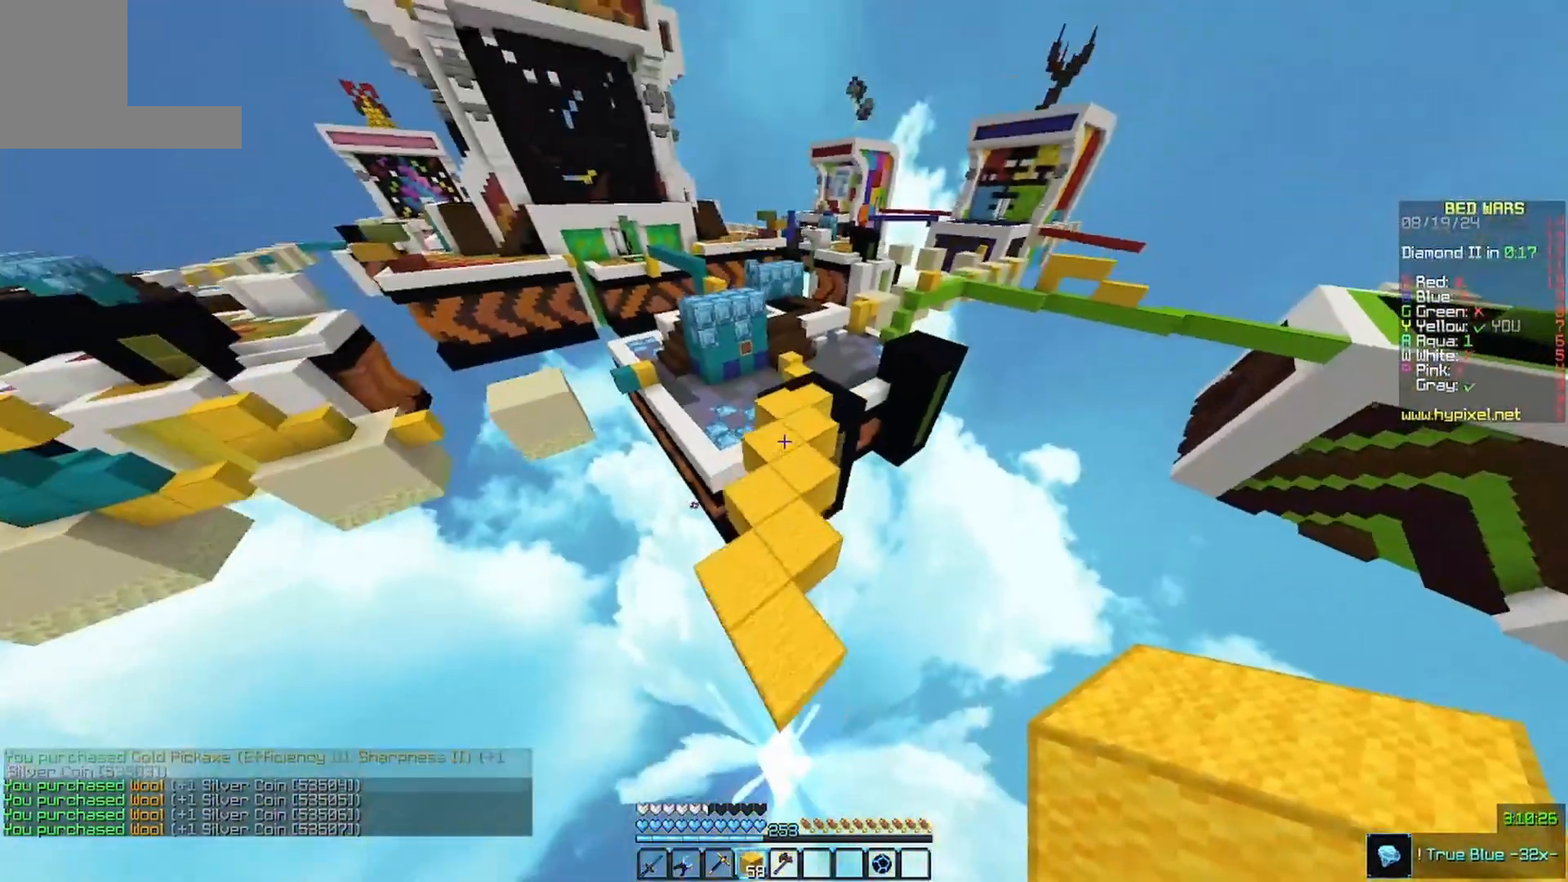
{"keys": ["w"], "mouse": [], "events": []}
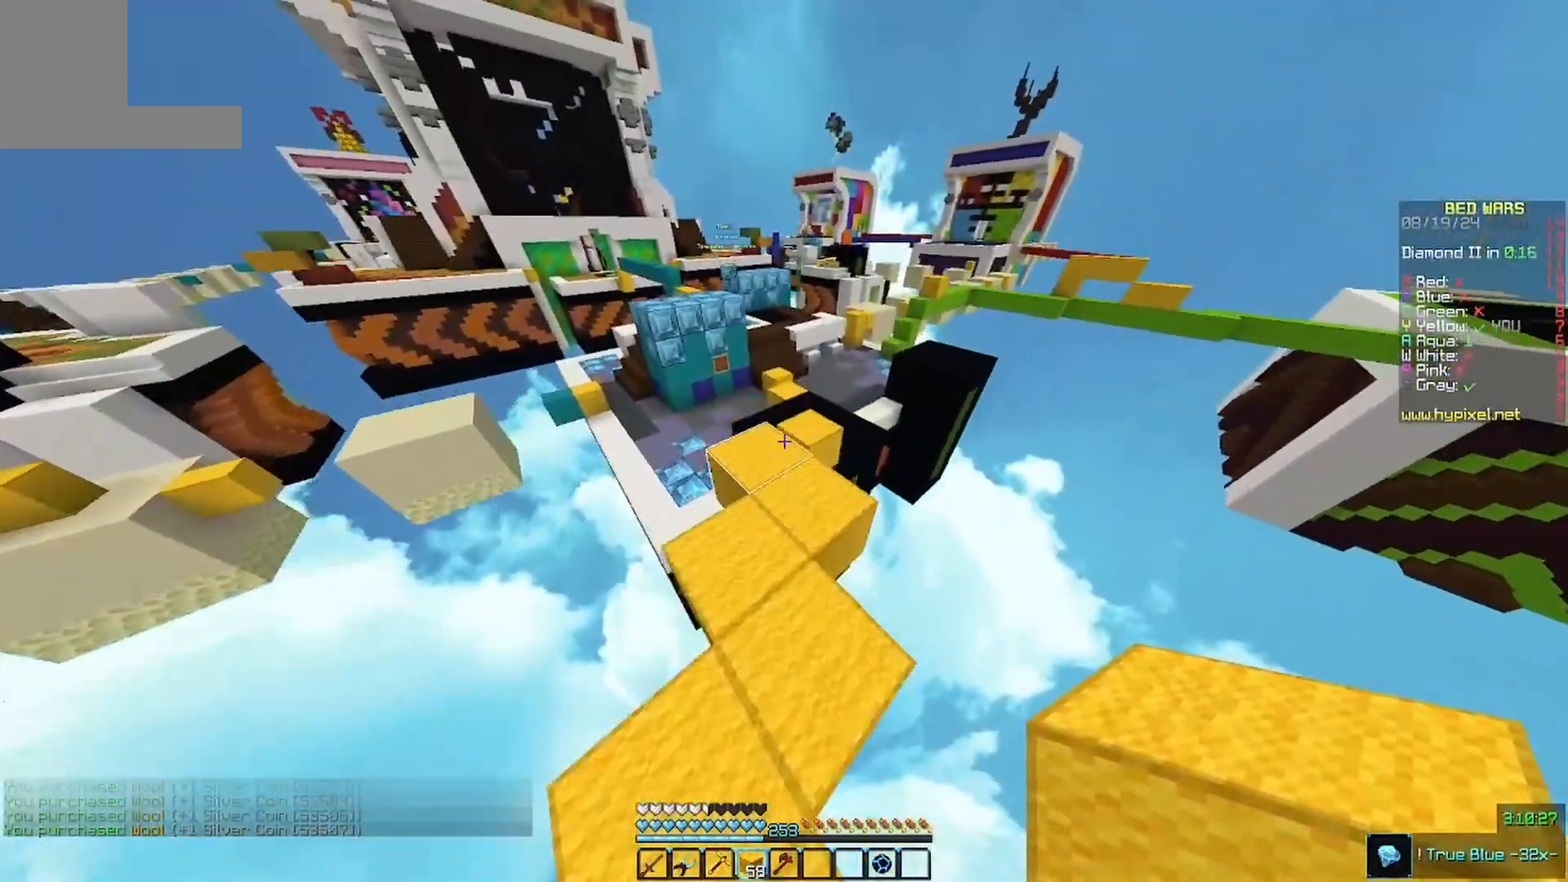
{"keys": ["w"], "mouse": [], "events": []}
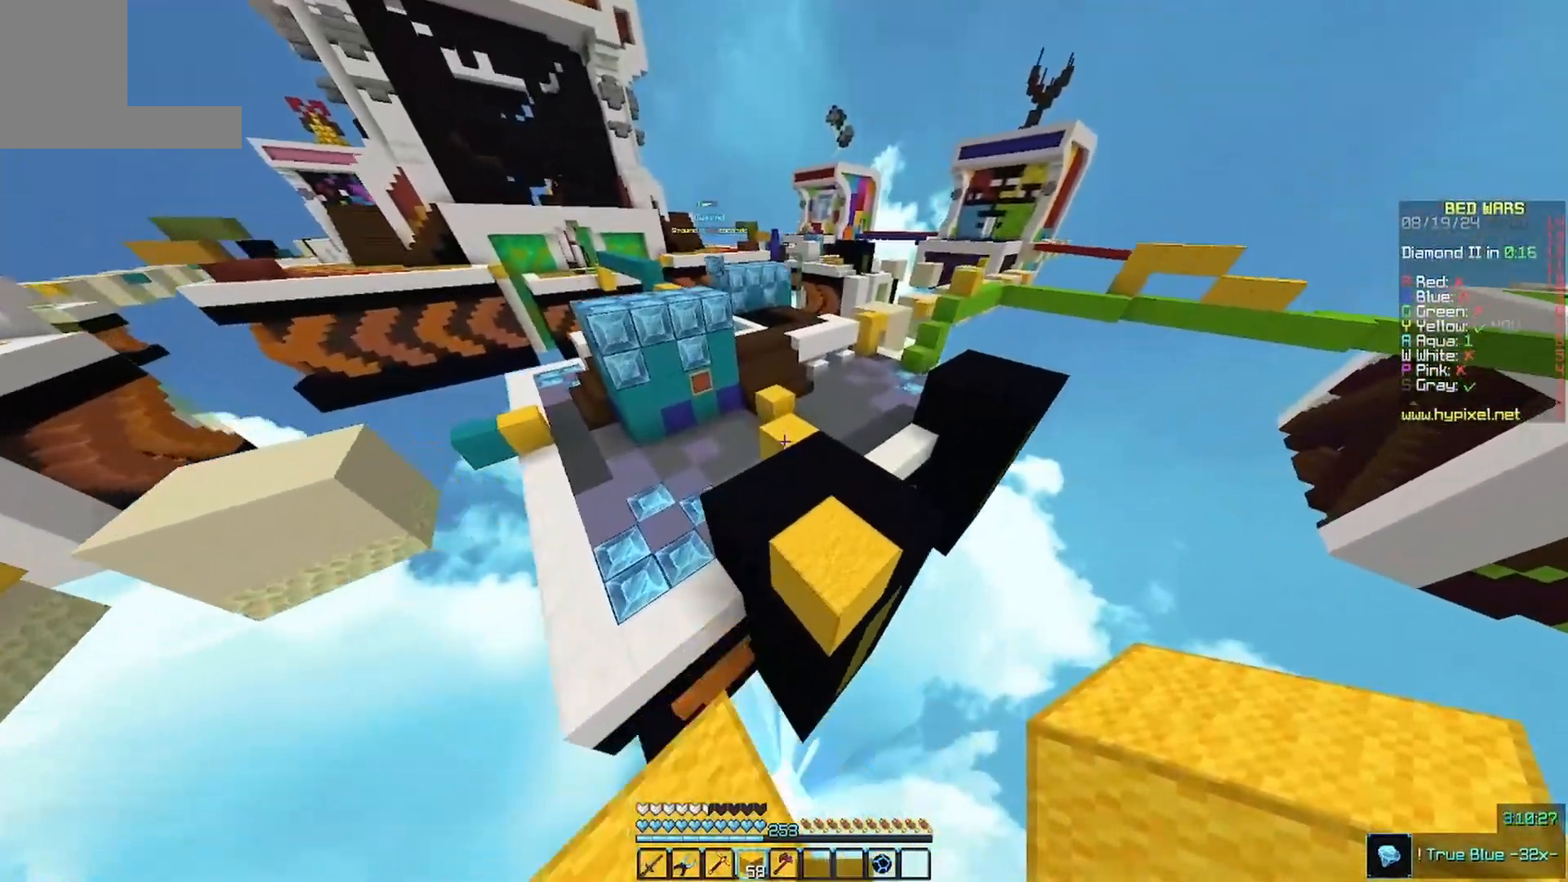
{"keys": ["w"], "mouse": [], "events": []}
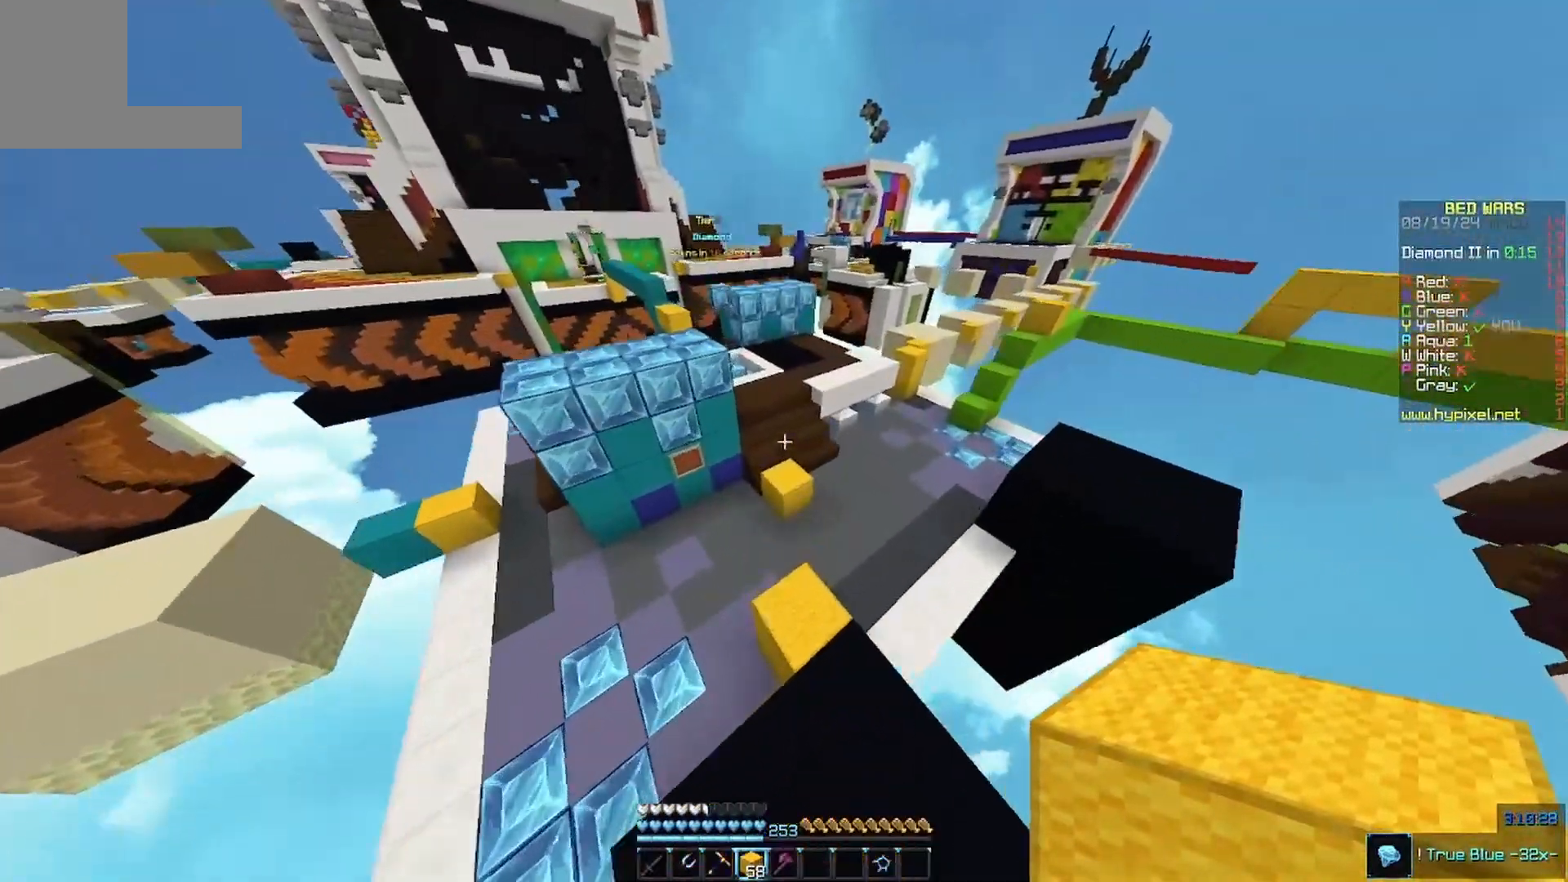
{"keys": ["w"], "mouse": [], "events": []}
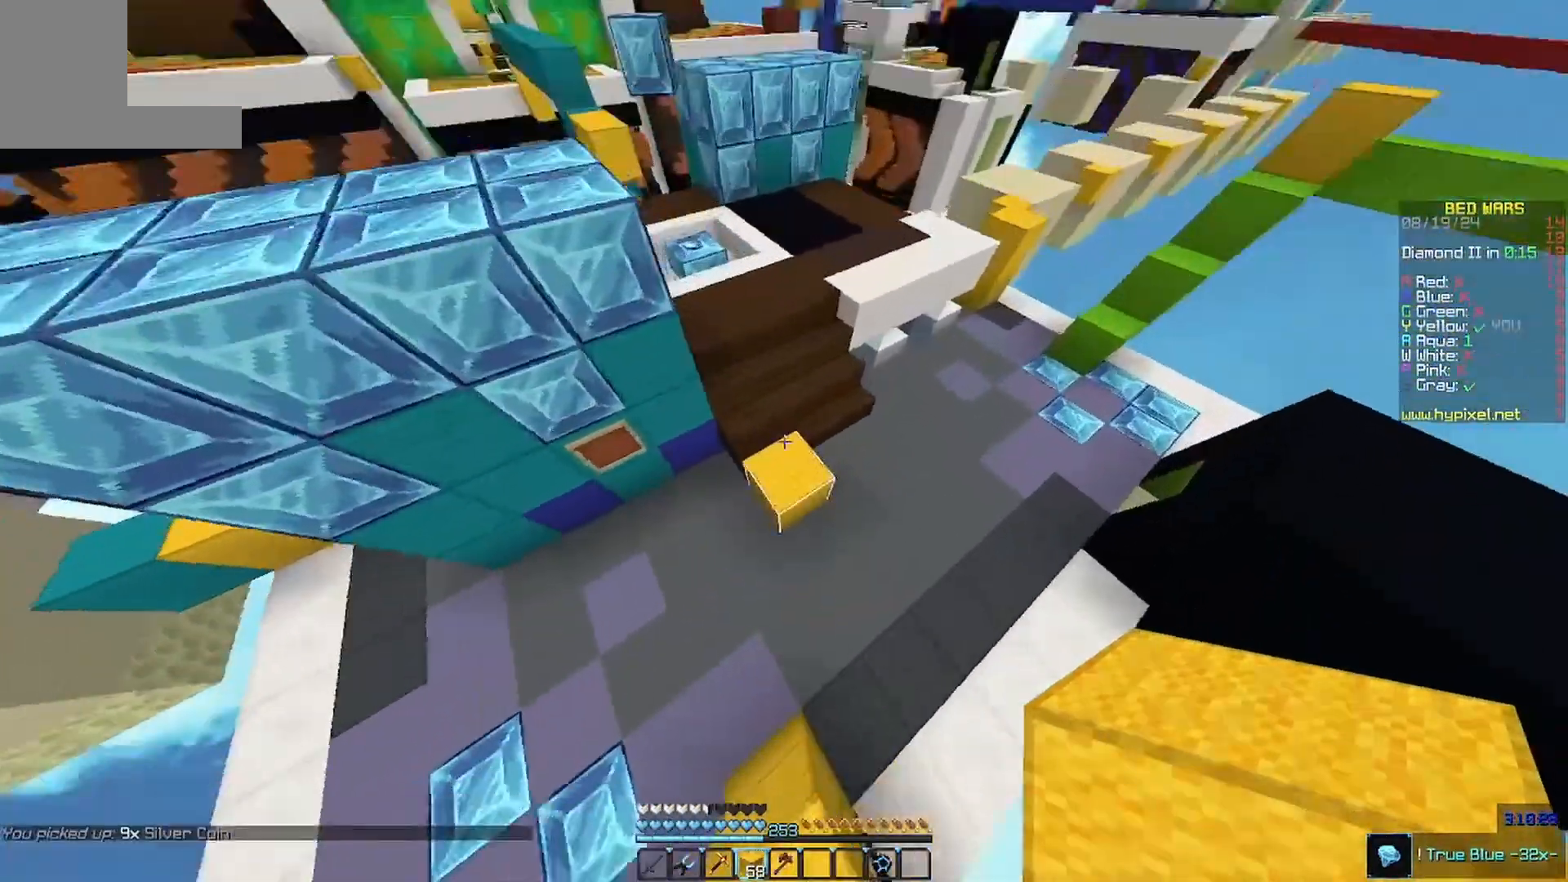
{"keys": ["a", "w"], "mouse": [], "events": [[33, "mouse_right", "down"], [133, "a", "down"], [200, "mouse_right", "up"], [333, "a", "up"], [433, "a", "down"]]}
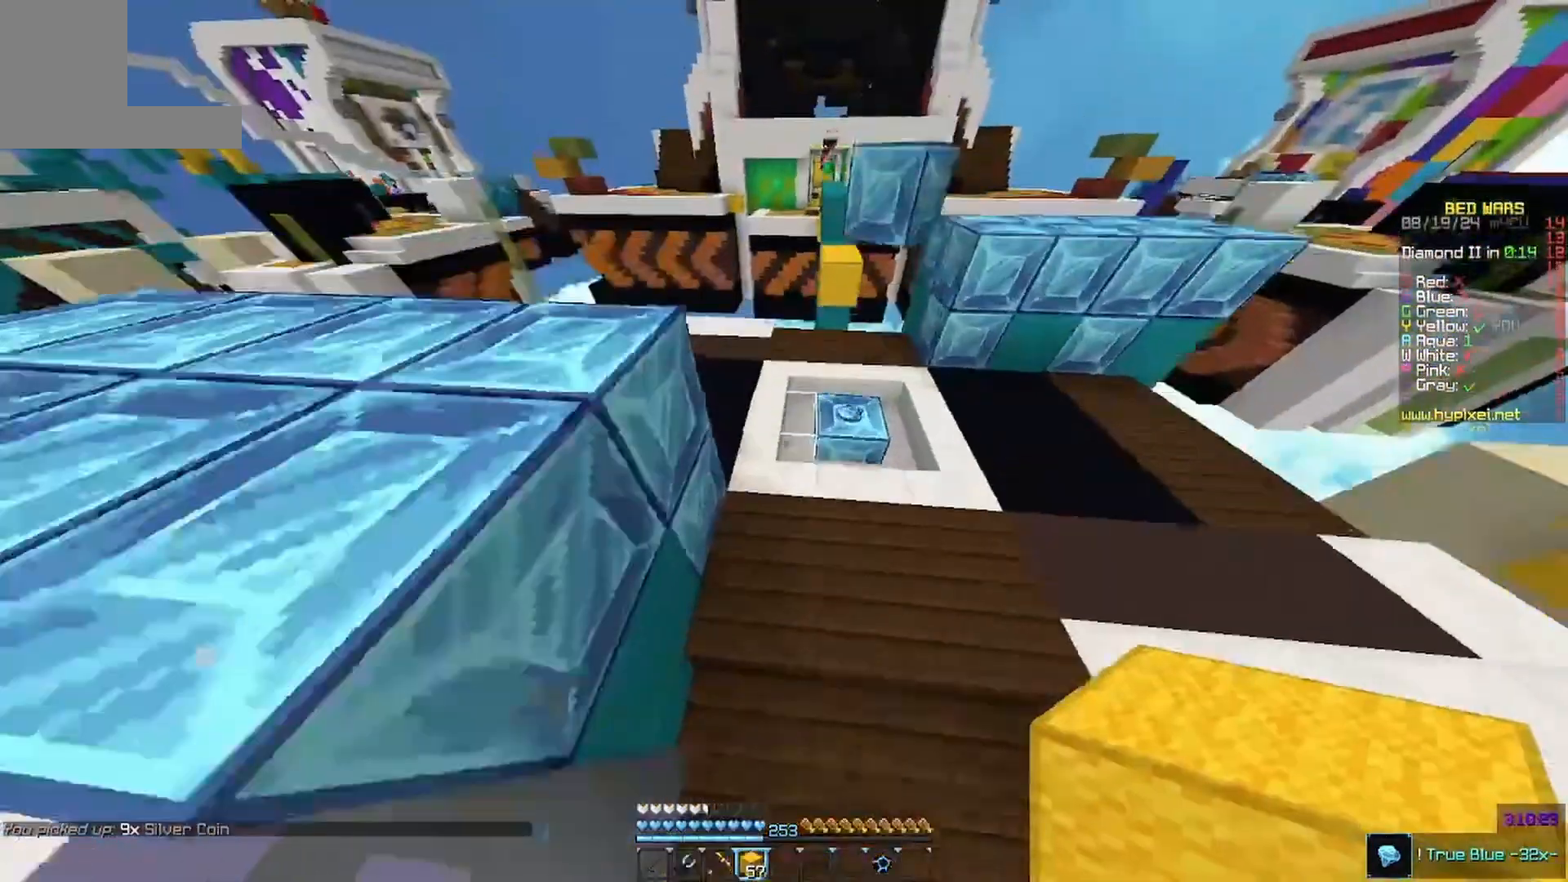
{"keys": ["a", "w"], "mouse": [], "events": []}
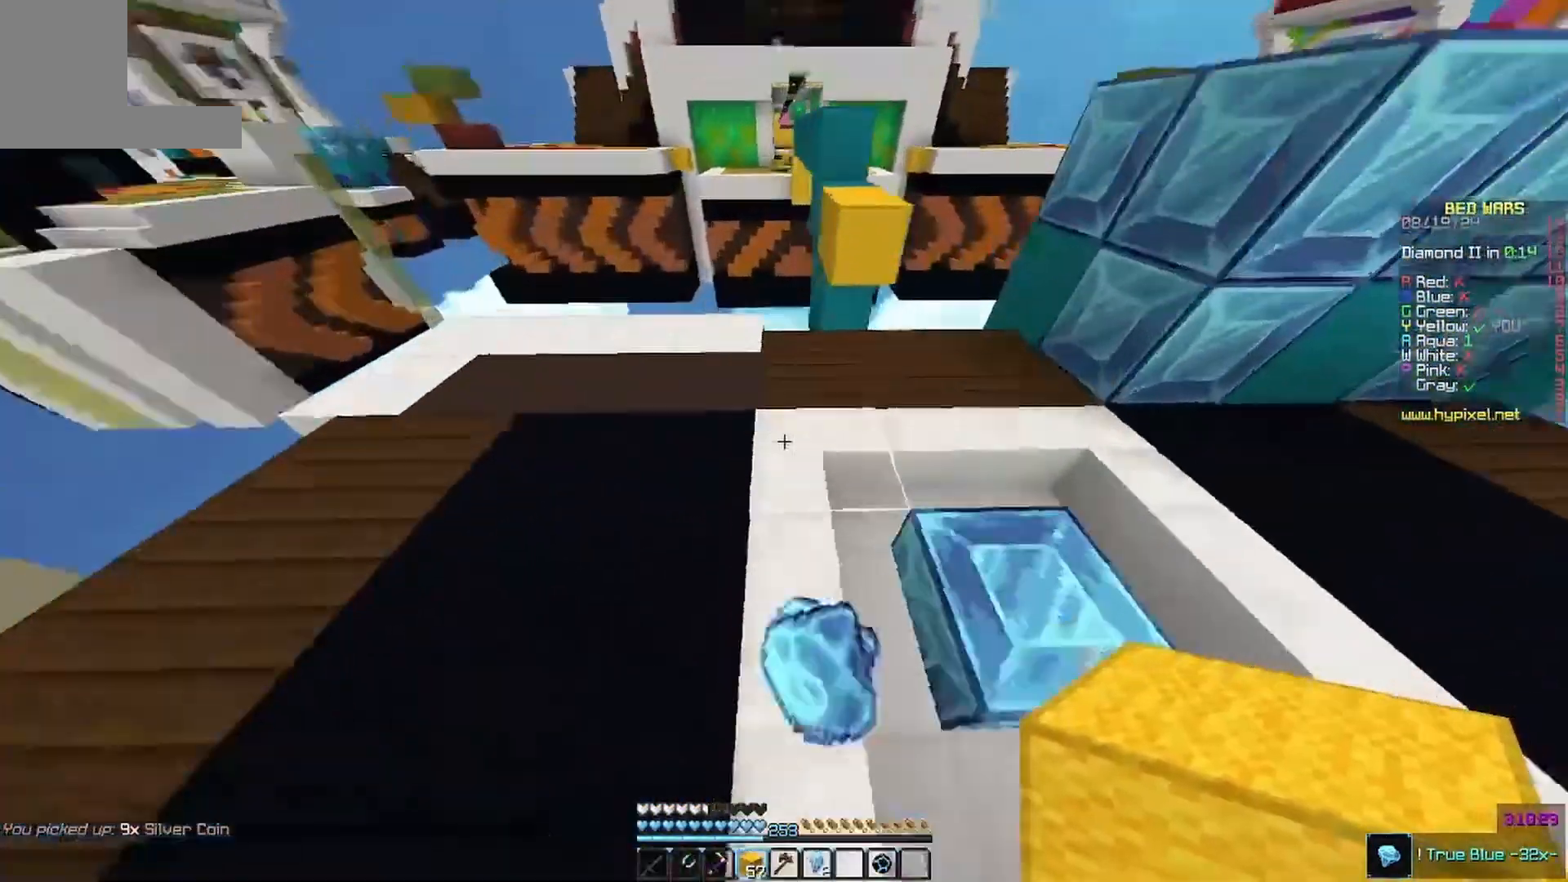
{"keys": ["w"], "mouse": [], "events": [[433, "a", "up"]]}
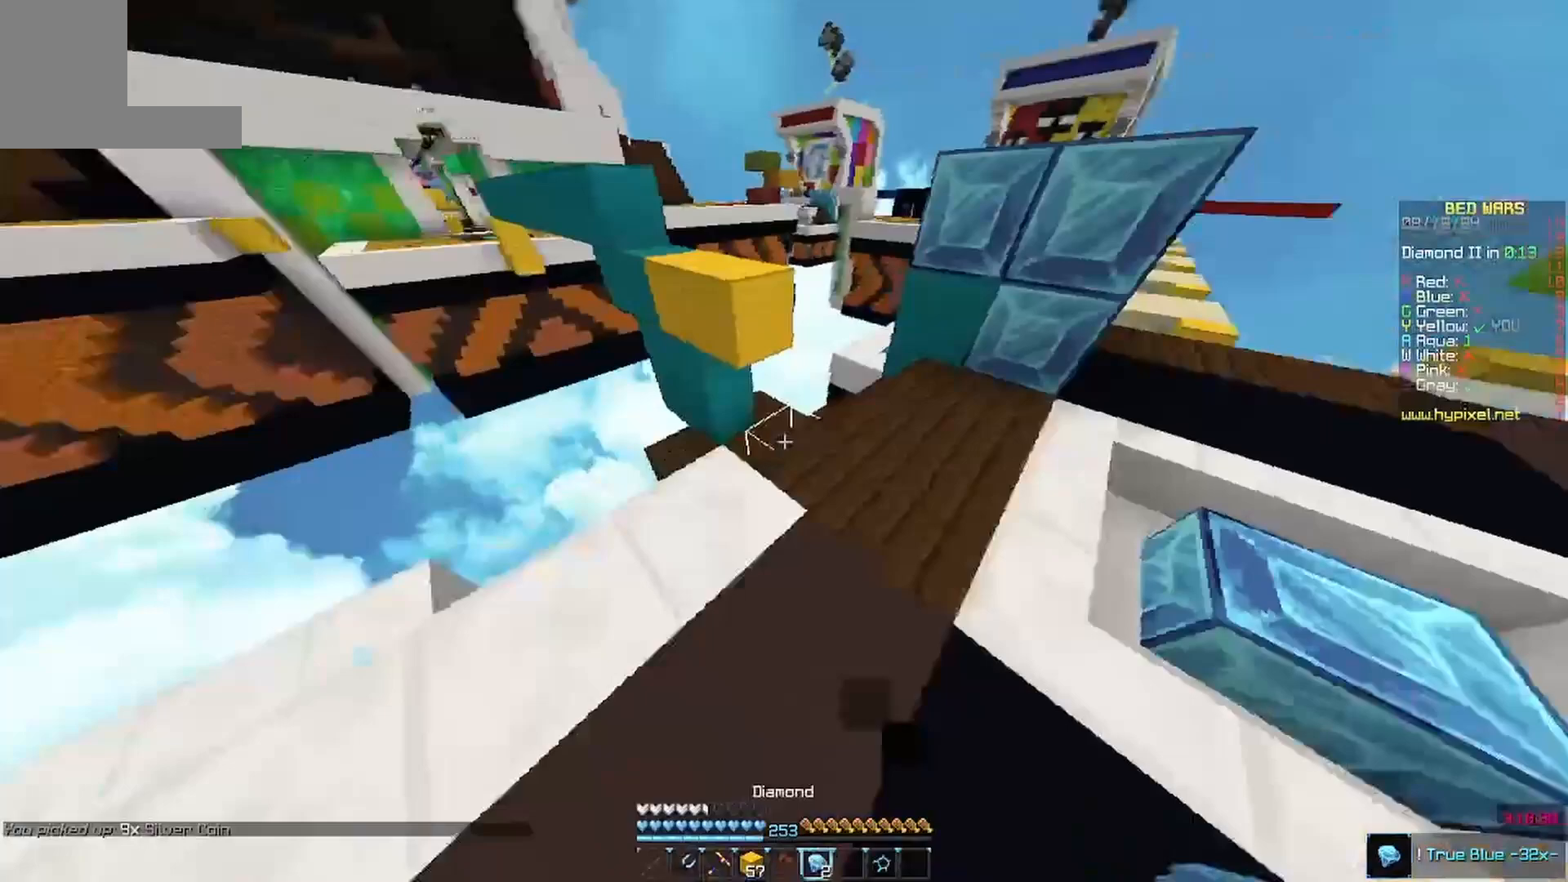
{"keys": ["w"], "mouse": []}
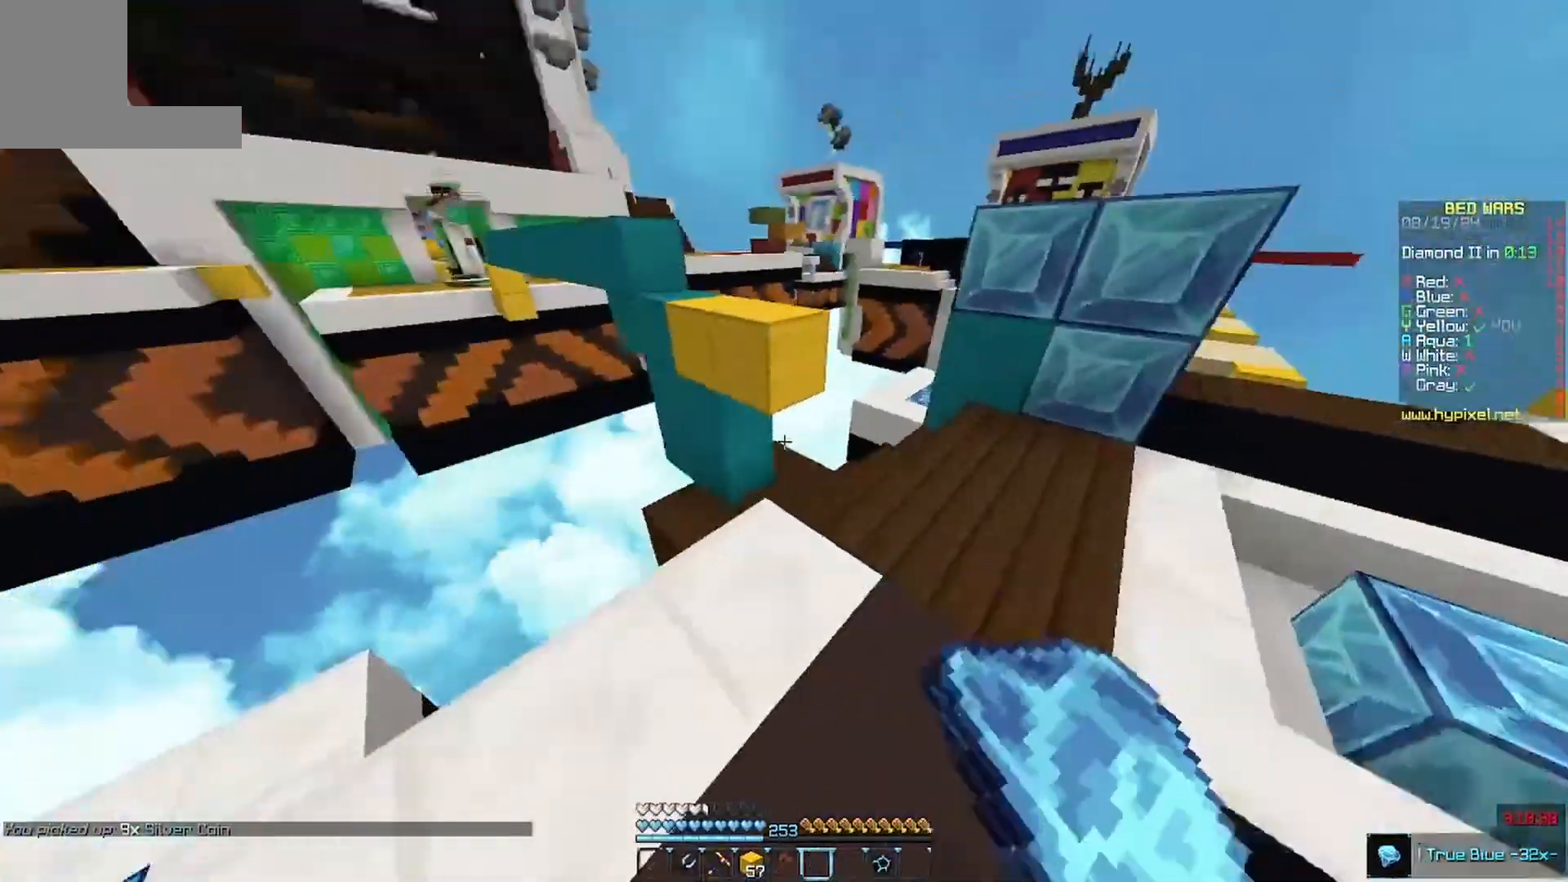
{"keys": ["w"], "mouse": [], "events": []}
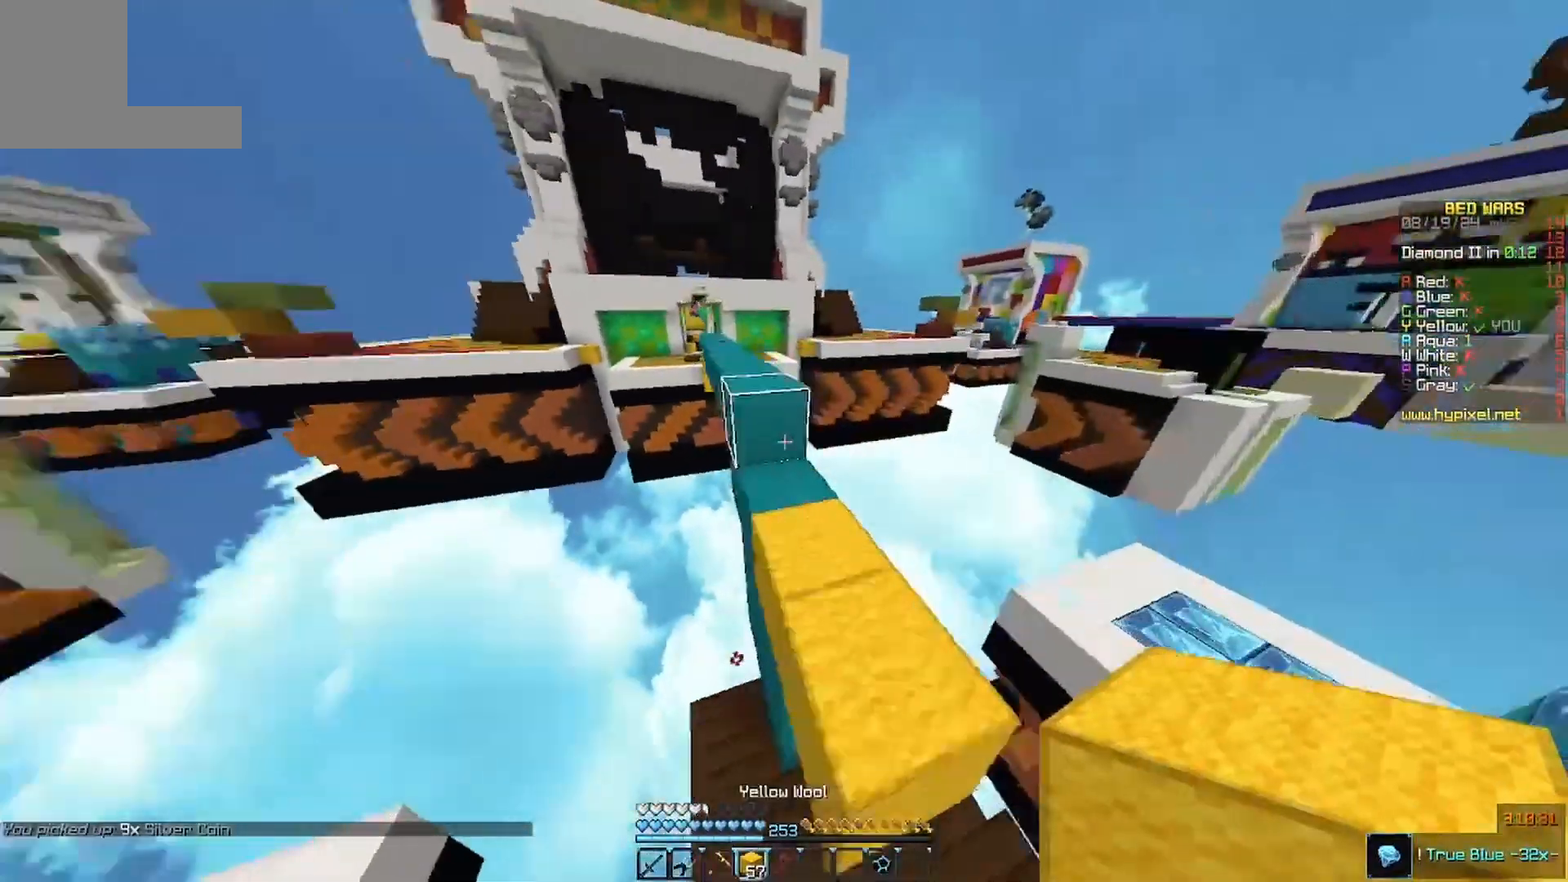
{"keys": ["w"], "mouse": [], "events": []}
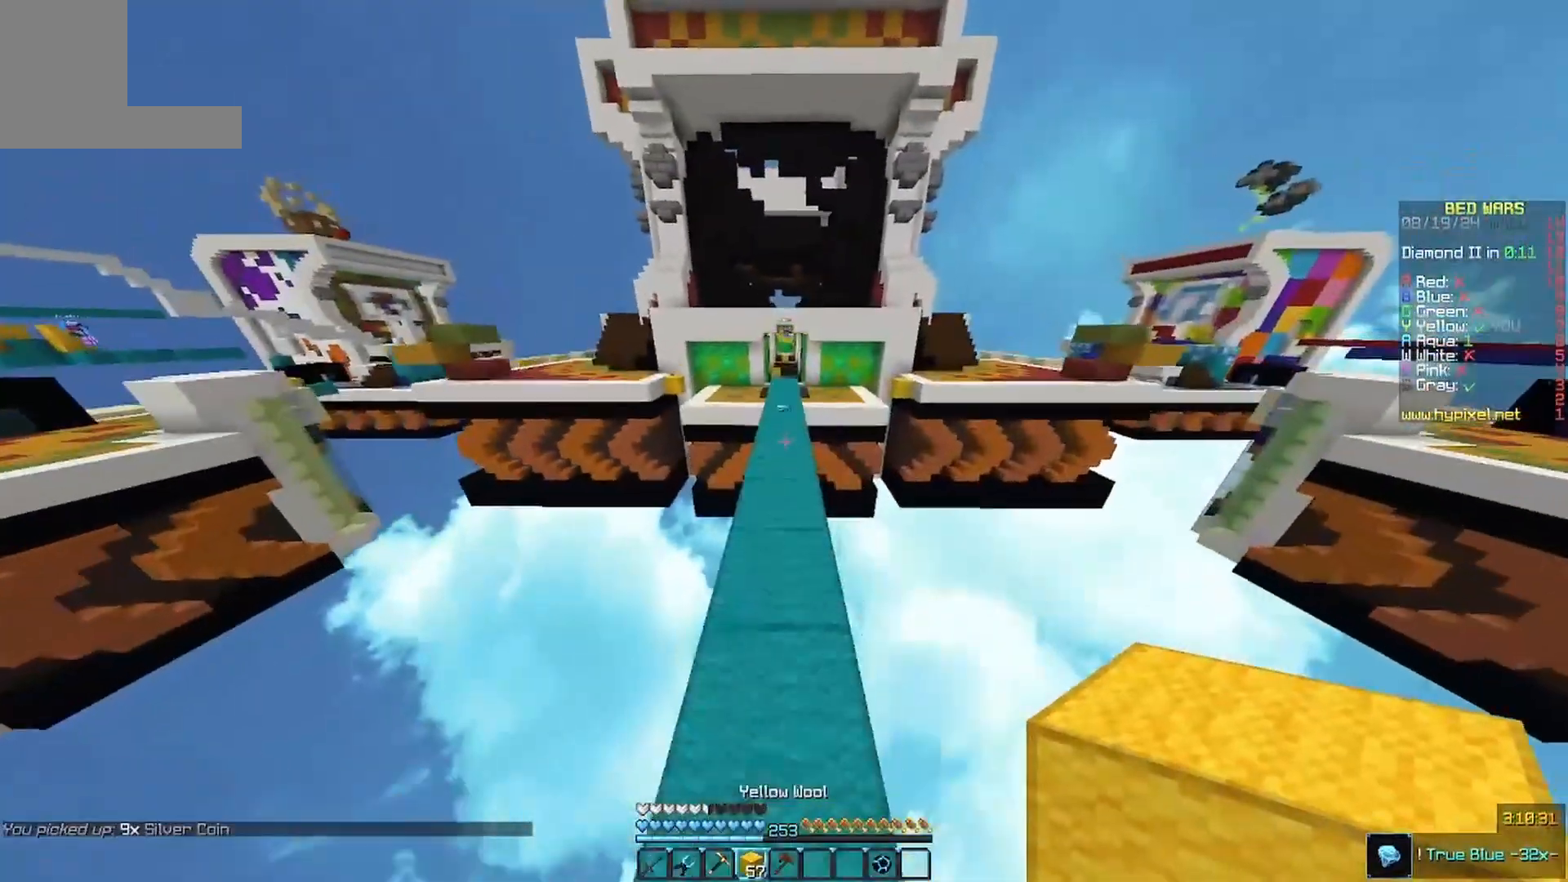
{"keys": ["w"], "mouse": [], "events": []}
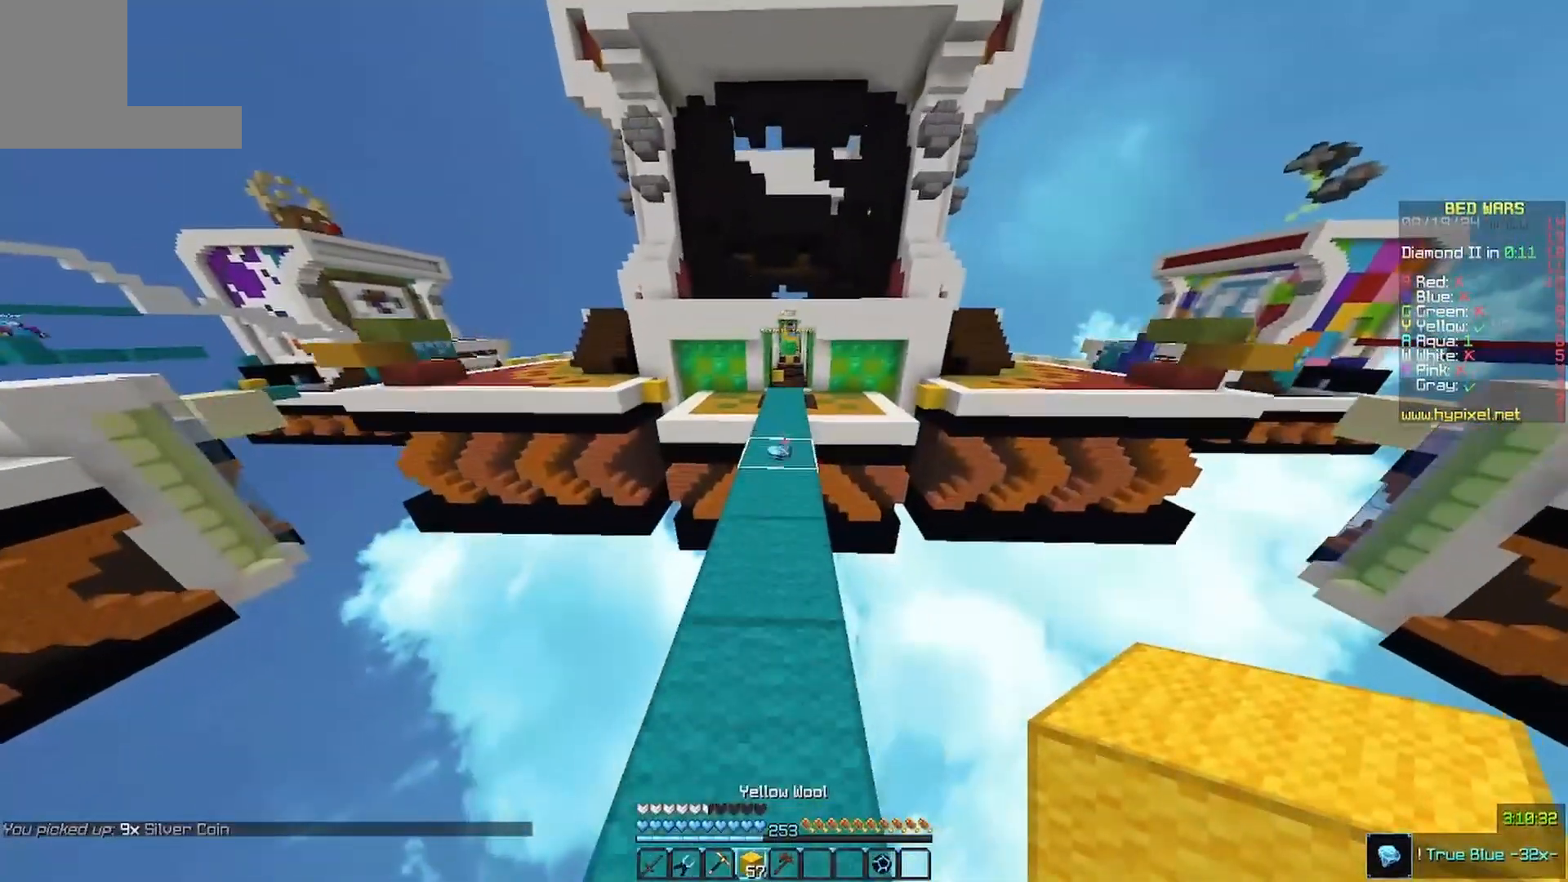
{"keys": [], "mouse": [], "events": [[367, "d", "down"], [500, "d", "up"], [500, "w", "up"]]}